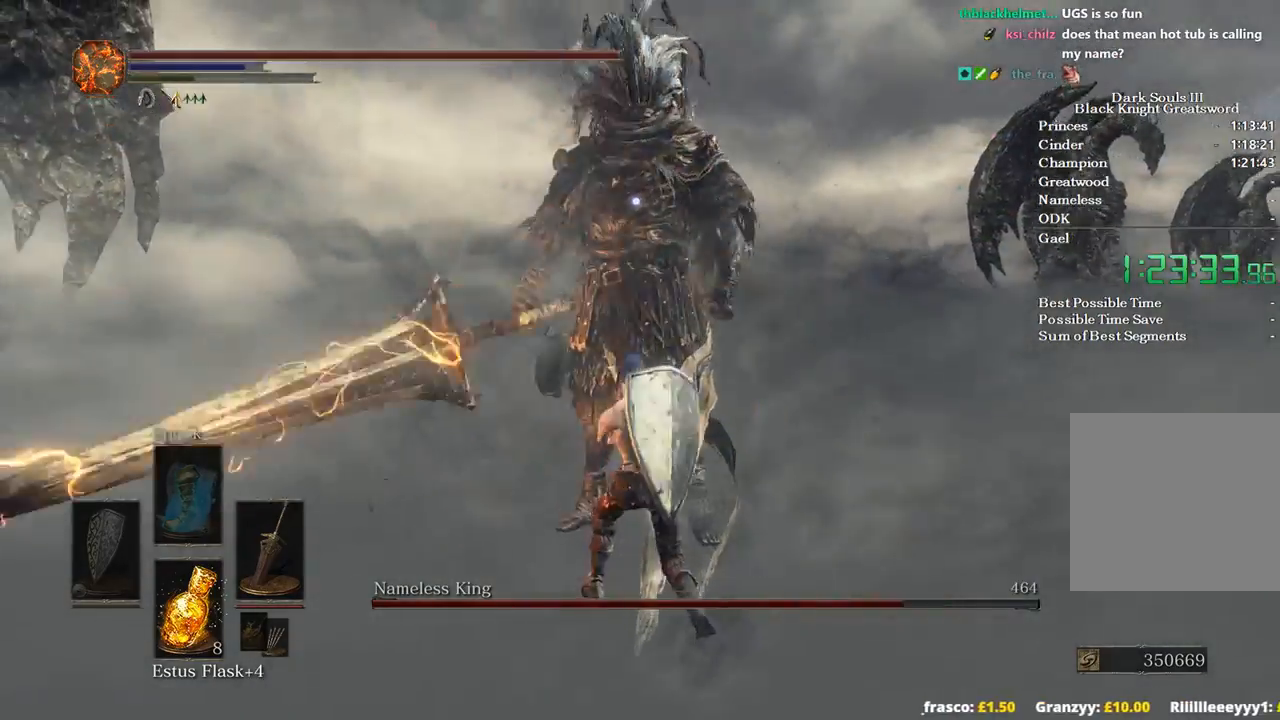
Gameplay with a controller (Xbox layout); each line is a JSON object with the inputs held at the frame after it. "events" lists button and stick changes between this image and that frame as [ms after this image, input, new state], when the widget could be followed in between.
{"buttons": [], "left_stick": "right", "right_stick": "center", "events": []}
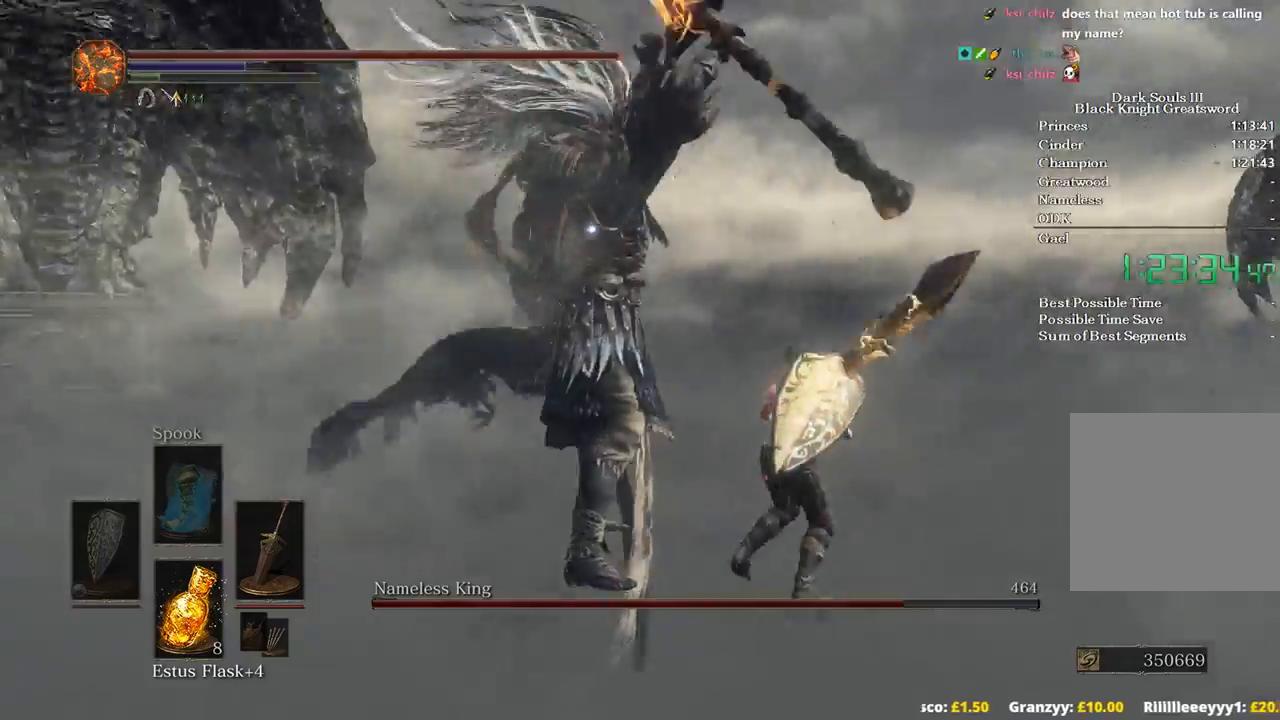
{"buttons": [], "left_stick": "up", "right_stick": "center", "events": [[200, "left_stick", "up-right"], [300, "B", "down"], [300, "left_stick", "up"], [400, "B", "up"]]}
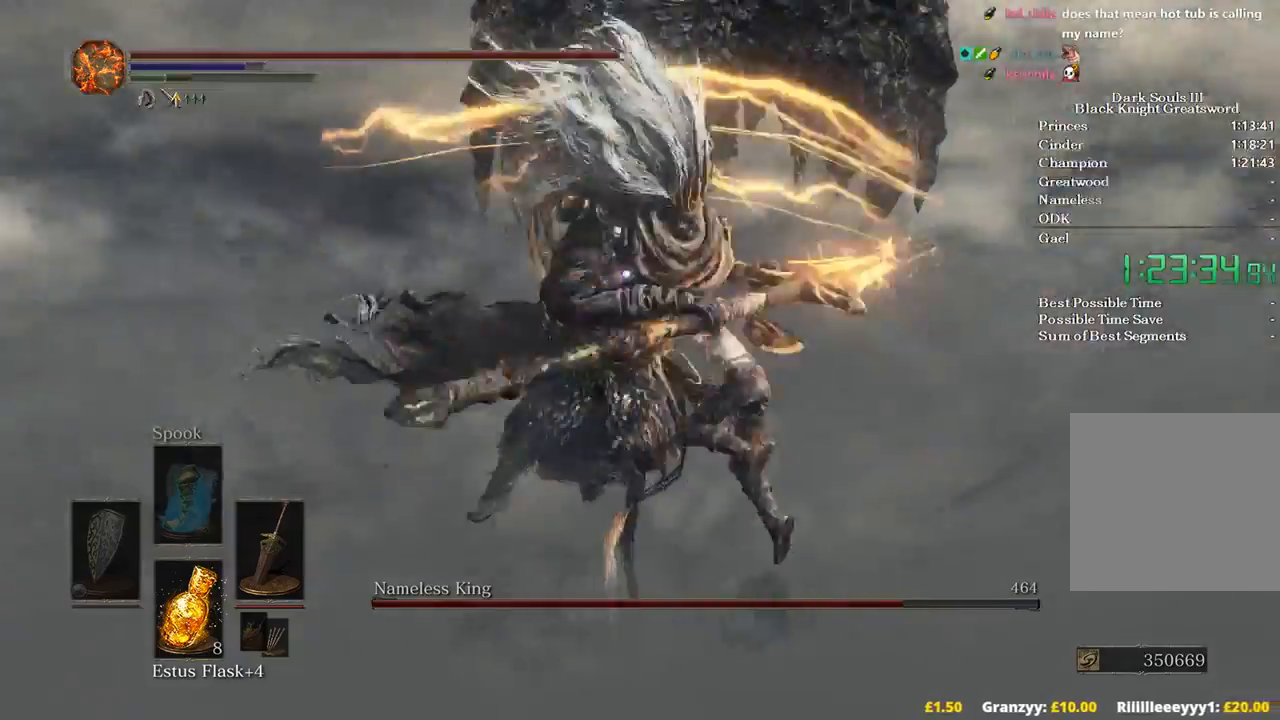
{"buttons": [], "left_stick": "up", "right_stick": "center", "events": [[133, "left_stick", "center"], [333, "left_stick", "up"]]}
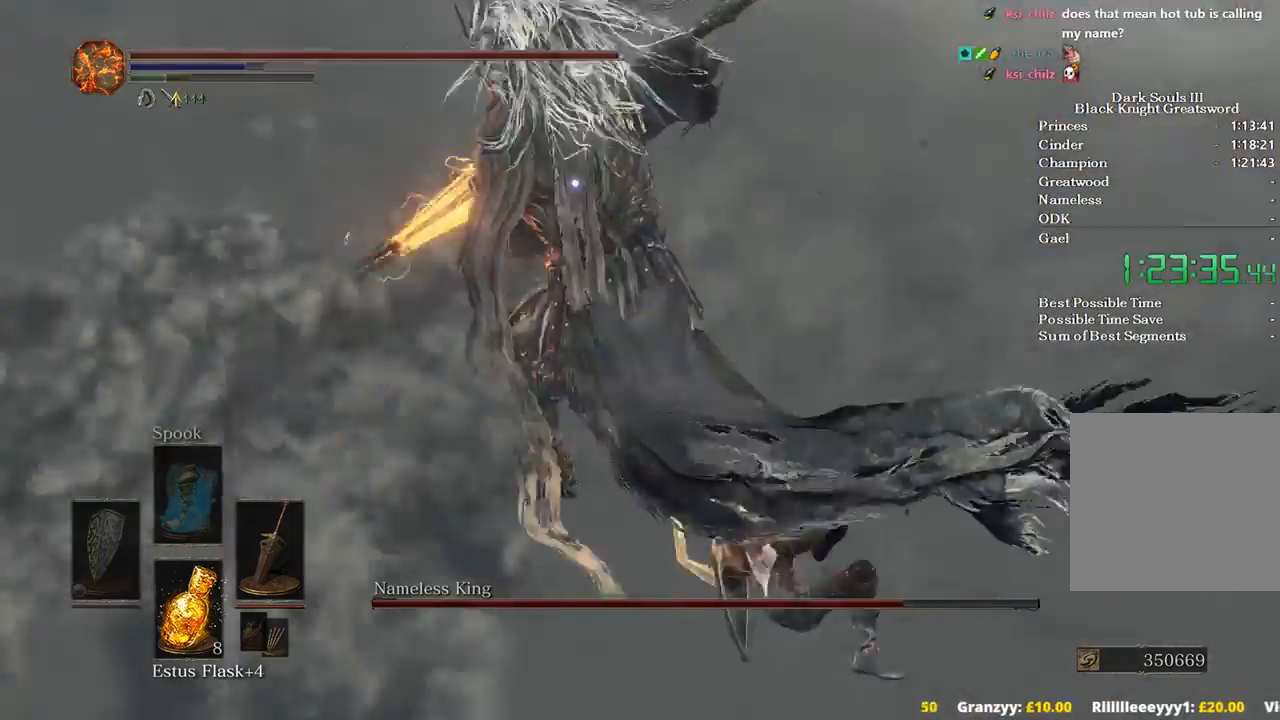
{"buttons": [], "left_stick": "up", "right_stick": "center", "events": []}
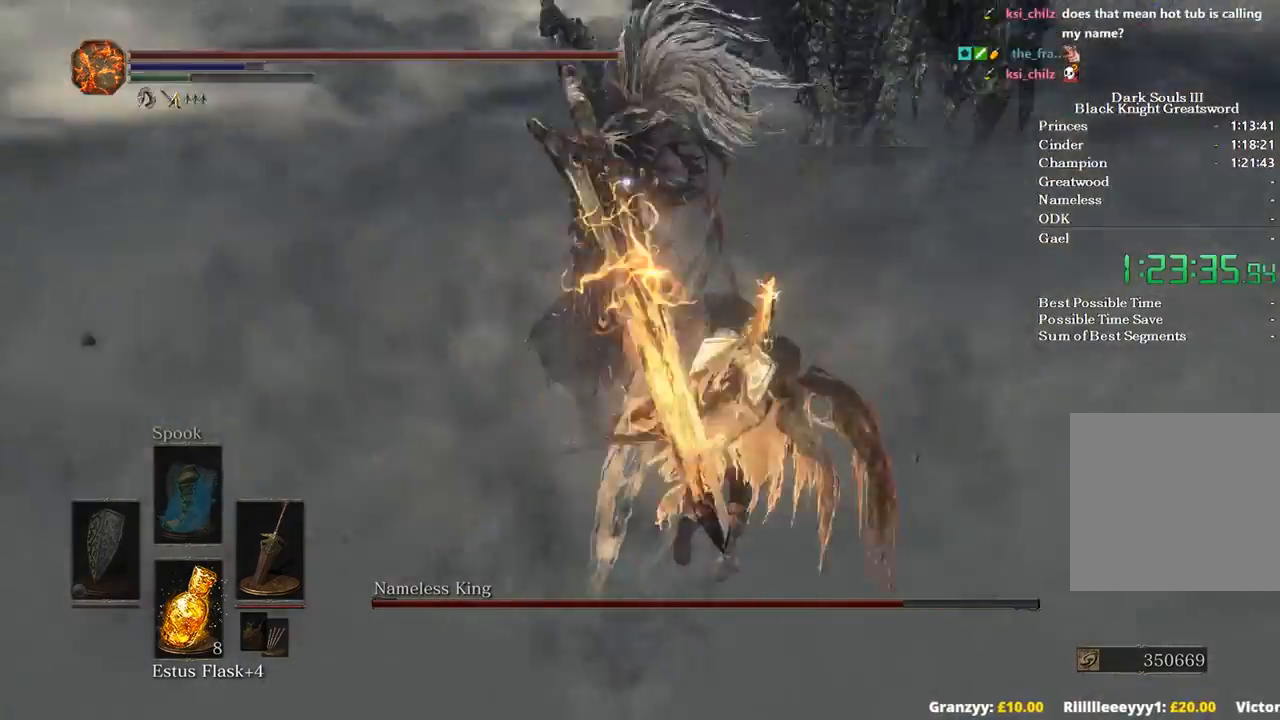
{"buttons": [], "left_stick": "up", "right_stick": "center", "events": [[67, "left_stick", "center"], [233, "left_stick", "up"], [300, "B", "down"], [433, "B", "up"]]}
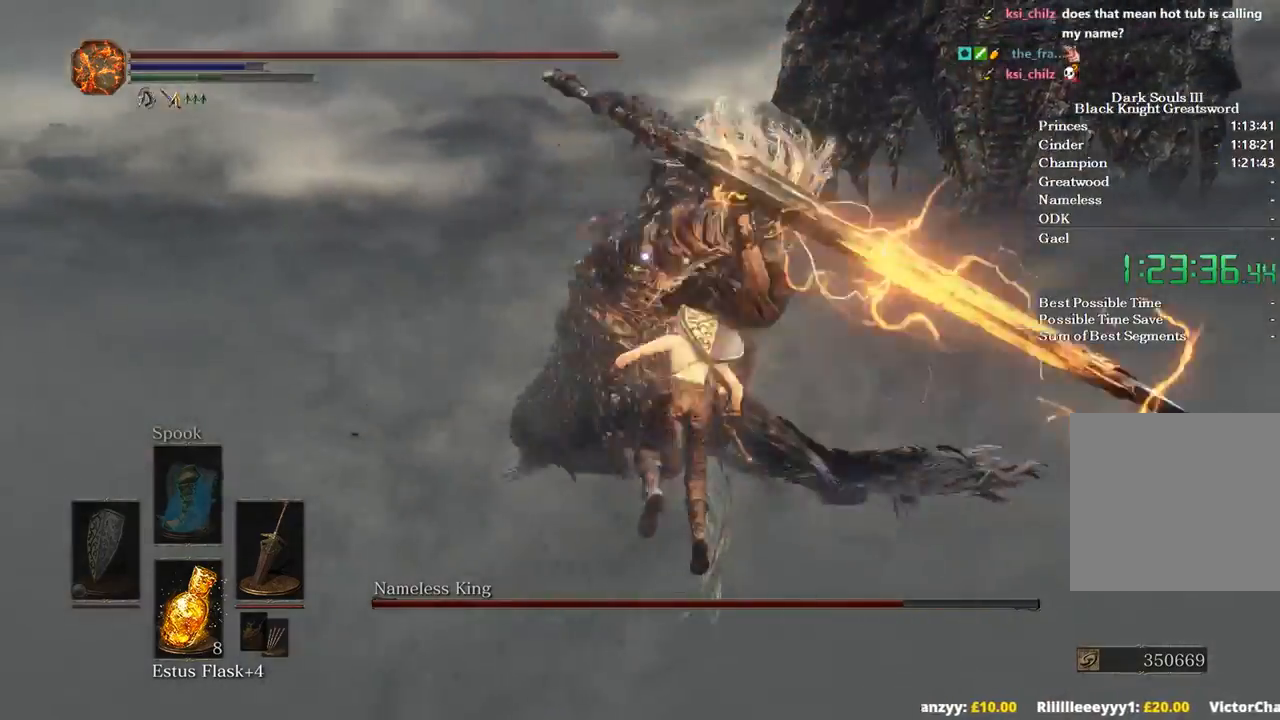
{"buttons": [], "left_stick": "up-right", "right_stick": "center", "events": [[467, "left_stick", "up-right"]]}
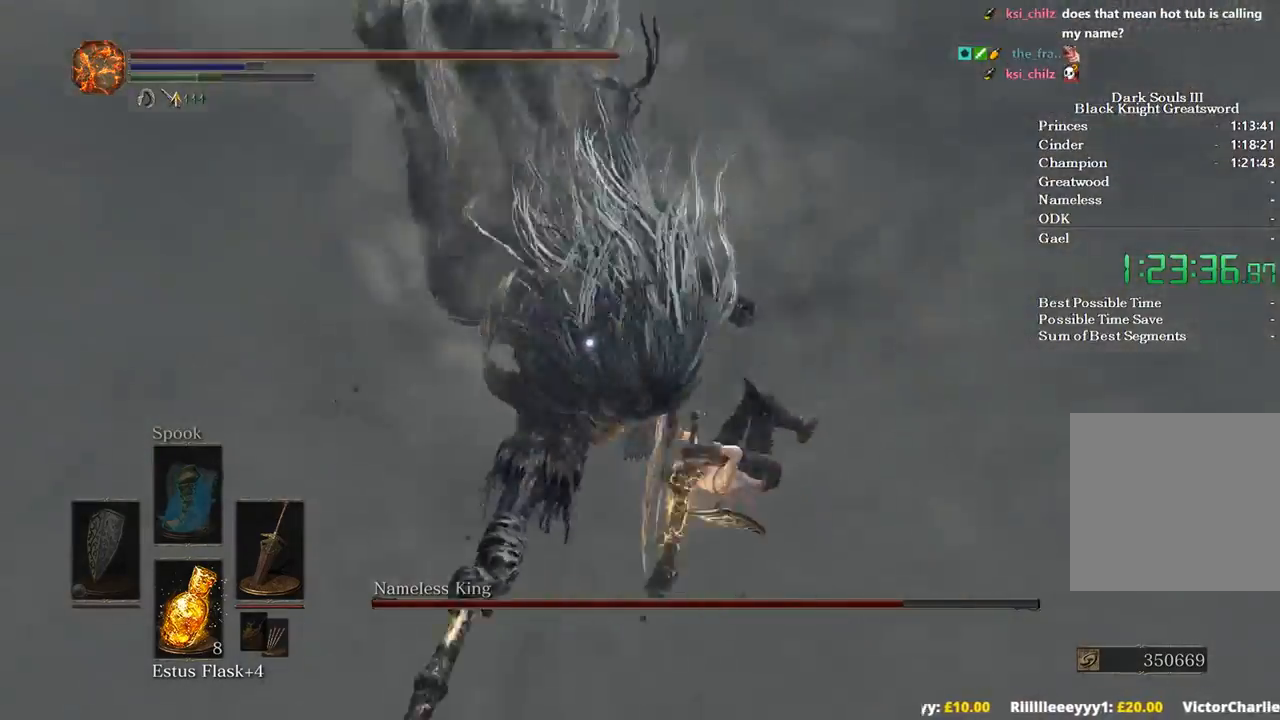
{"buttons": [], "left_stick": "up-right", "right_stick": "center", "events": [[367, "R1", "down"], [467, "R1", "up"]]}
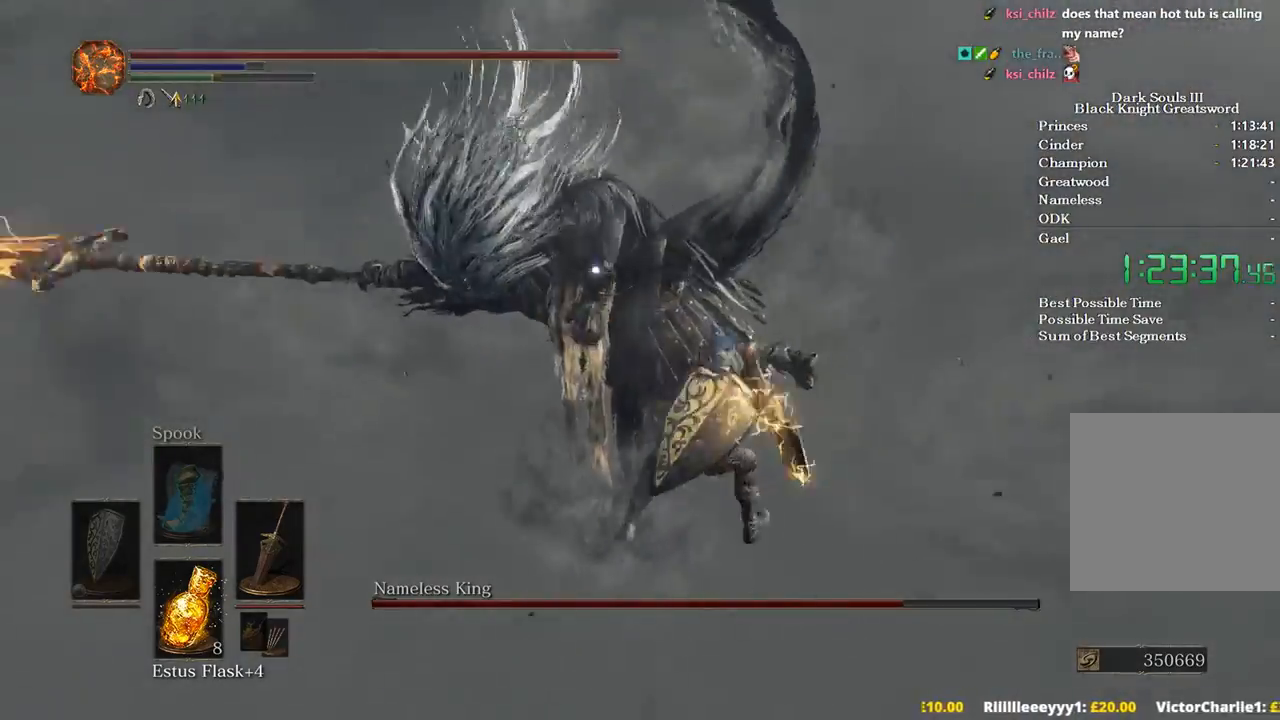
{"buttons": [], "left_stick": "up-right", "right_stick": "center", "events": []}
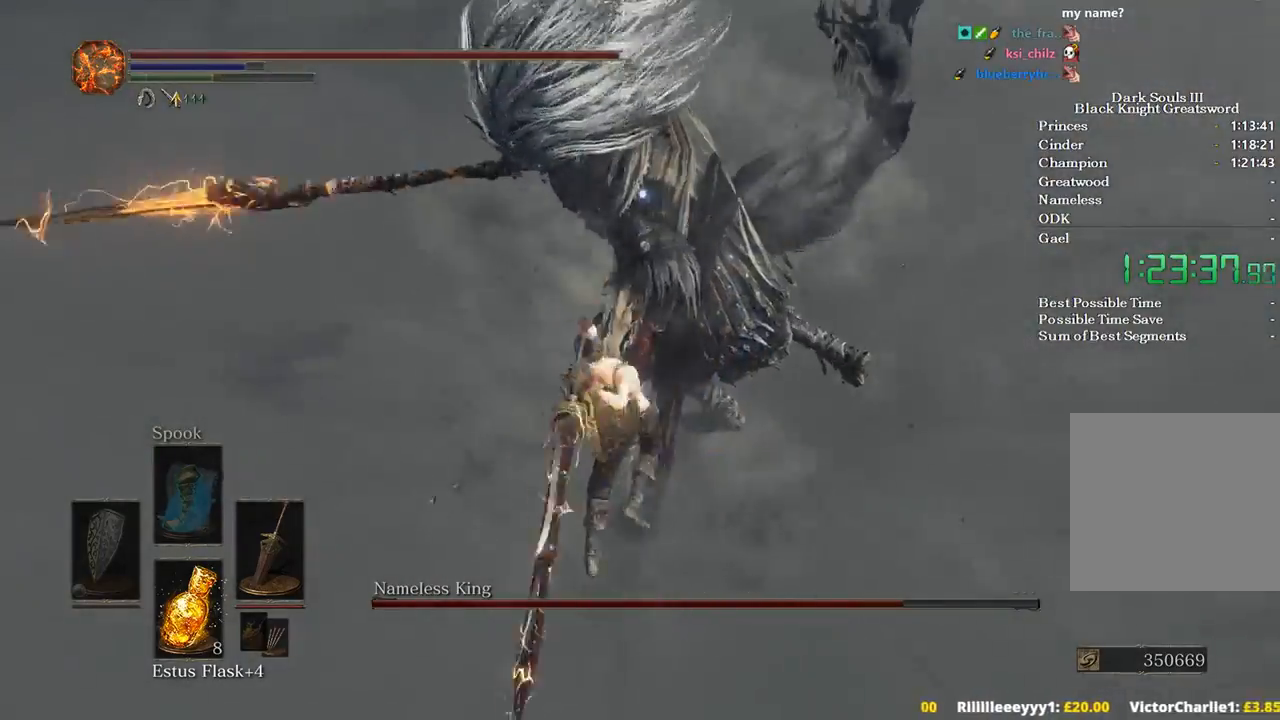
{"buttons": [], "left_stick": "center", "right_stick": "center", "events": [[133, "left_stick", "center"]]}
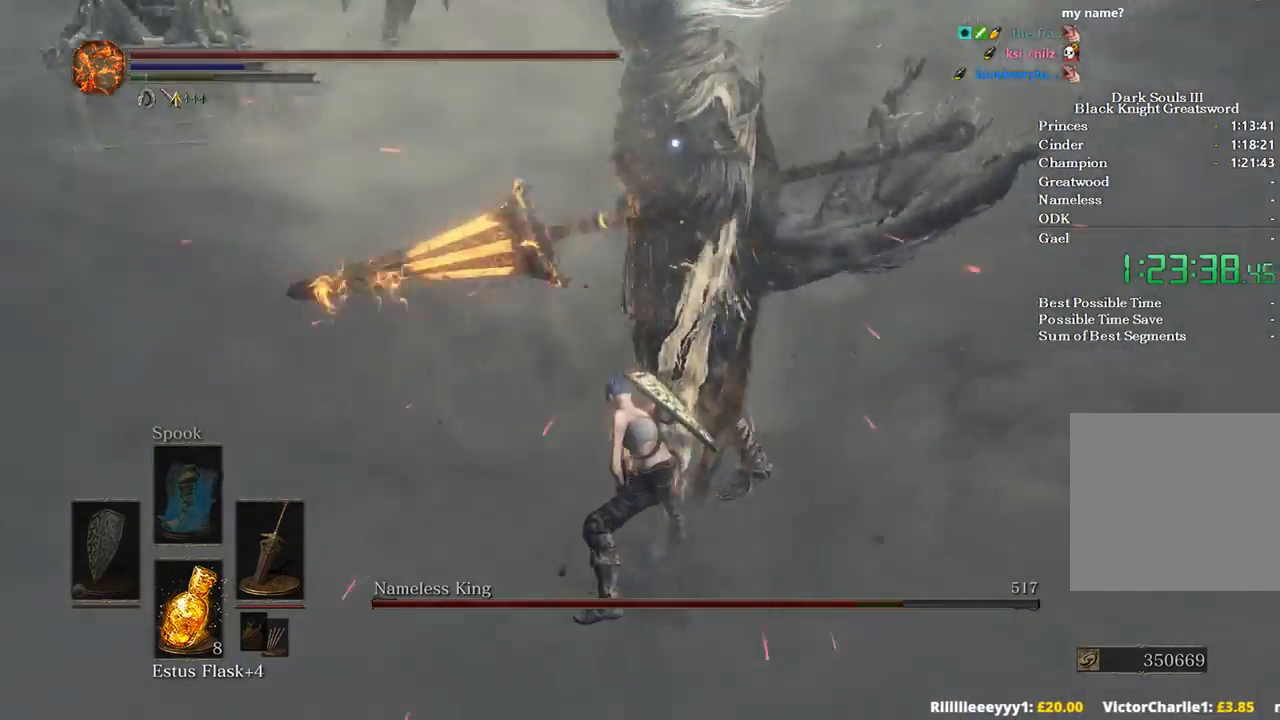
{"buttons": [], "left_stick": "center", "right_stick": "center", "events": []}
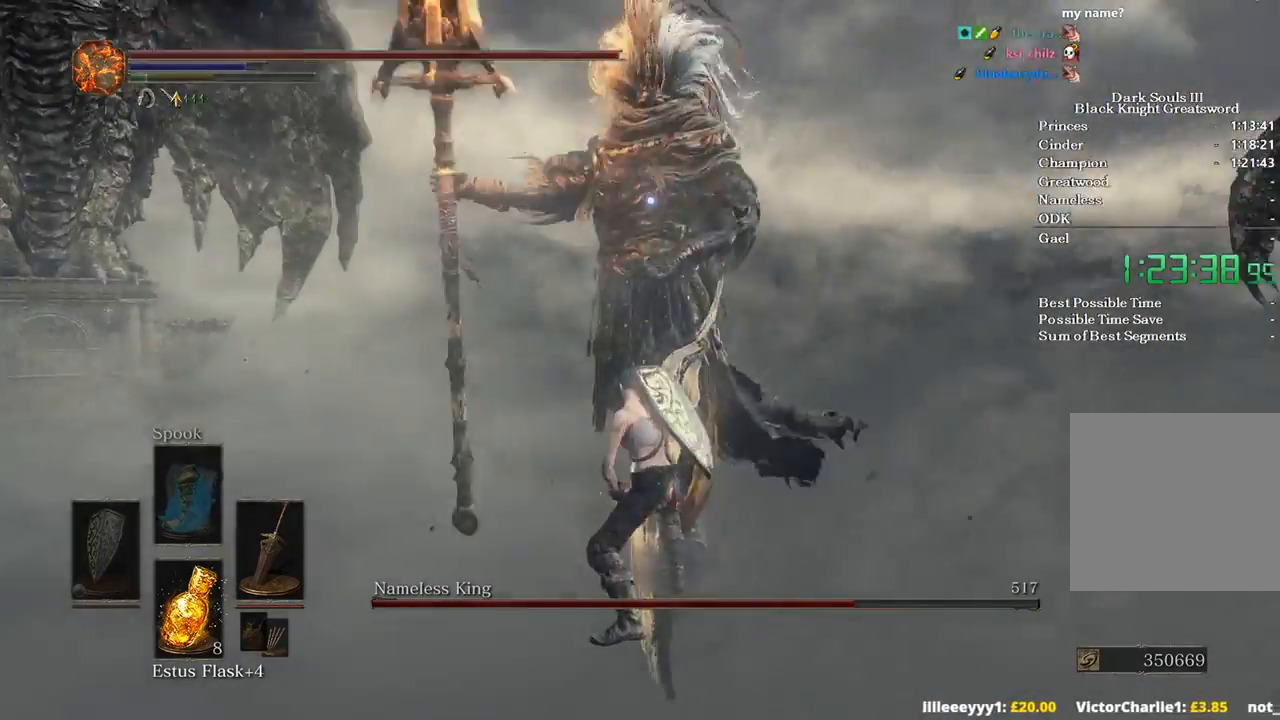
{"buttons": [], "left_stick": "center", "right_stick": "center", "events": []}
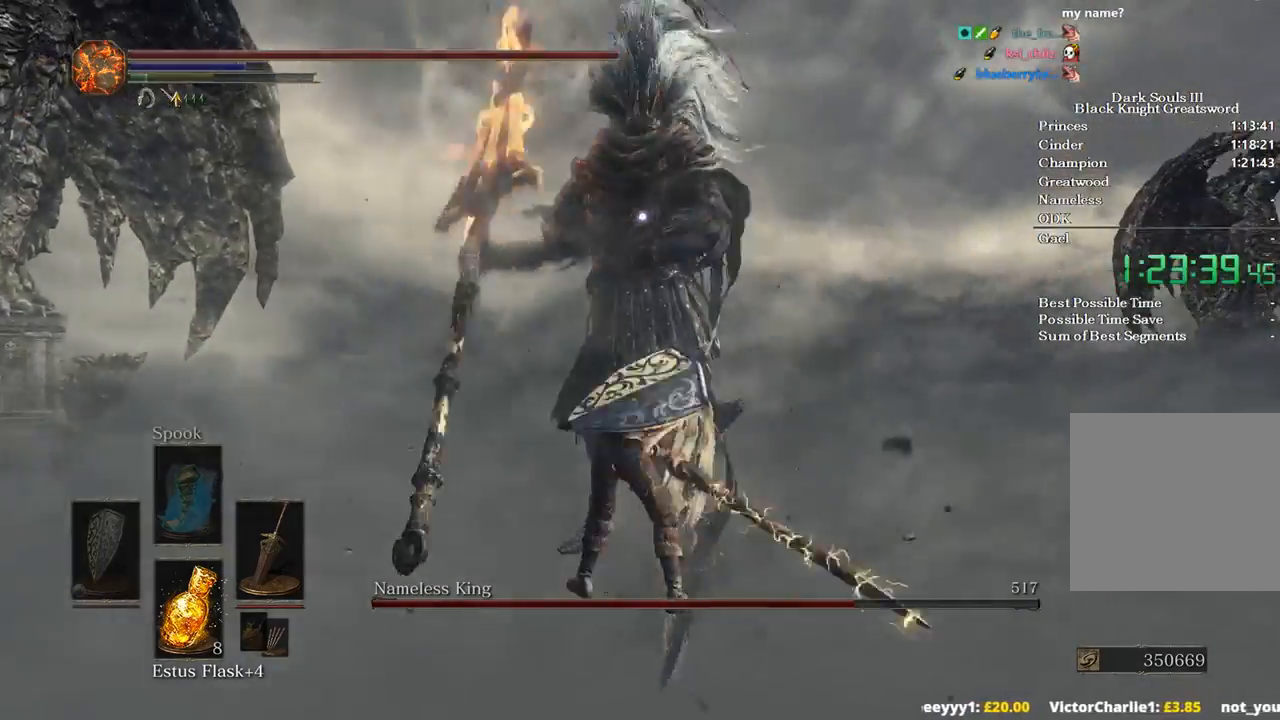
{"buttons": [], "left_stick": "up-right", "right_stick": "center", "events": [[333, "B", "down"], [333, "left_stick", "right"], [400, "B", "up"], [467, "left_stick", "up-right"]]}
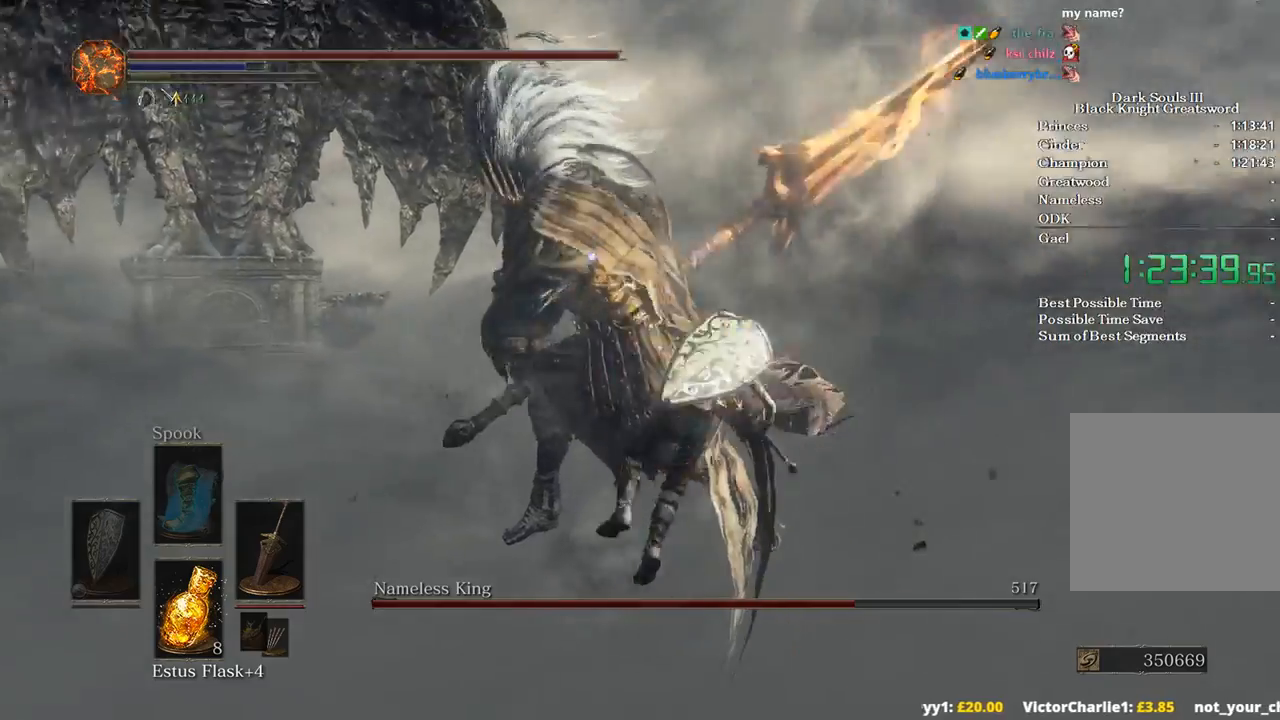
{"buttons": [], "left_stick": "center", "right_stick": "center", "events": [[467, "left_stick", "center"]]}
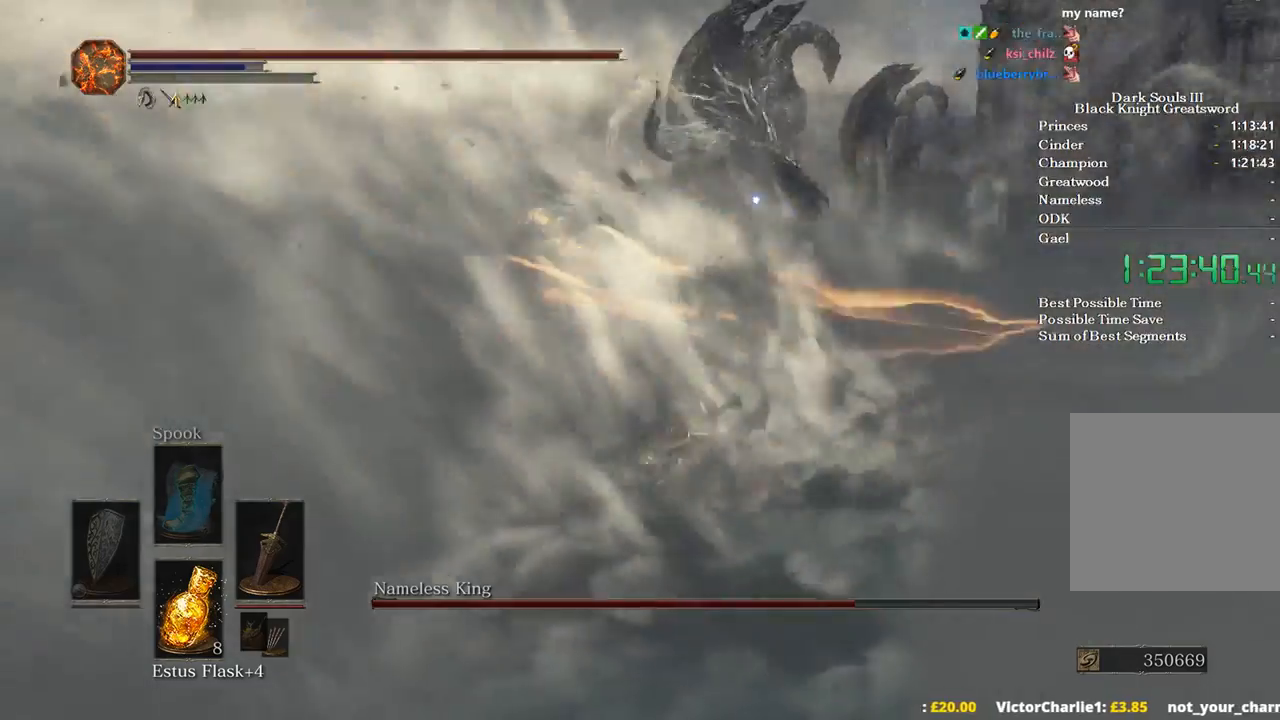
{"buttons": [], "left_stick": "center", "right_stick": "center", "events": [[167, "left_stick", "up-right"], [433, "left_stick", "center"]]}
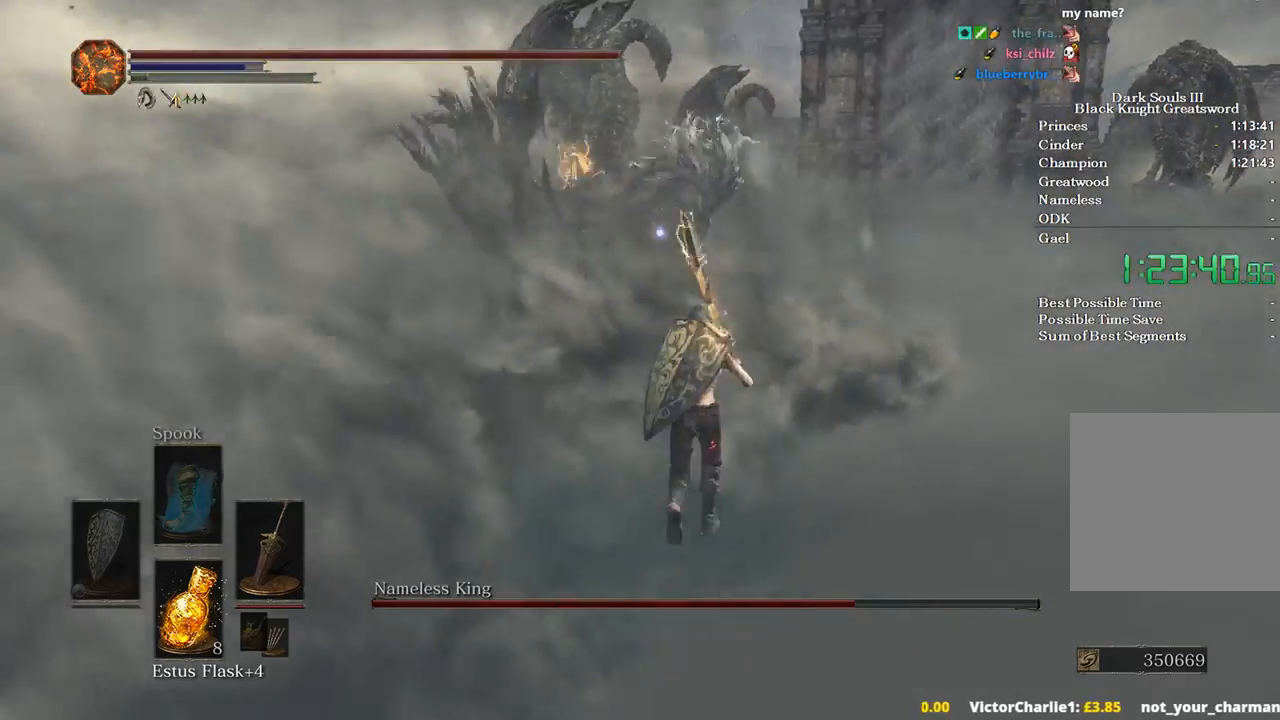
{"buttons": [], "left_stick": "center", "right_stick": "center", "events": []}
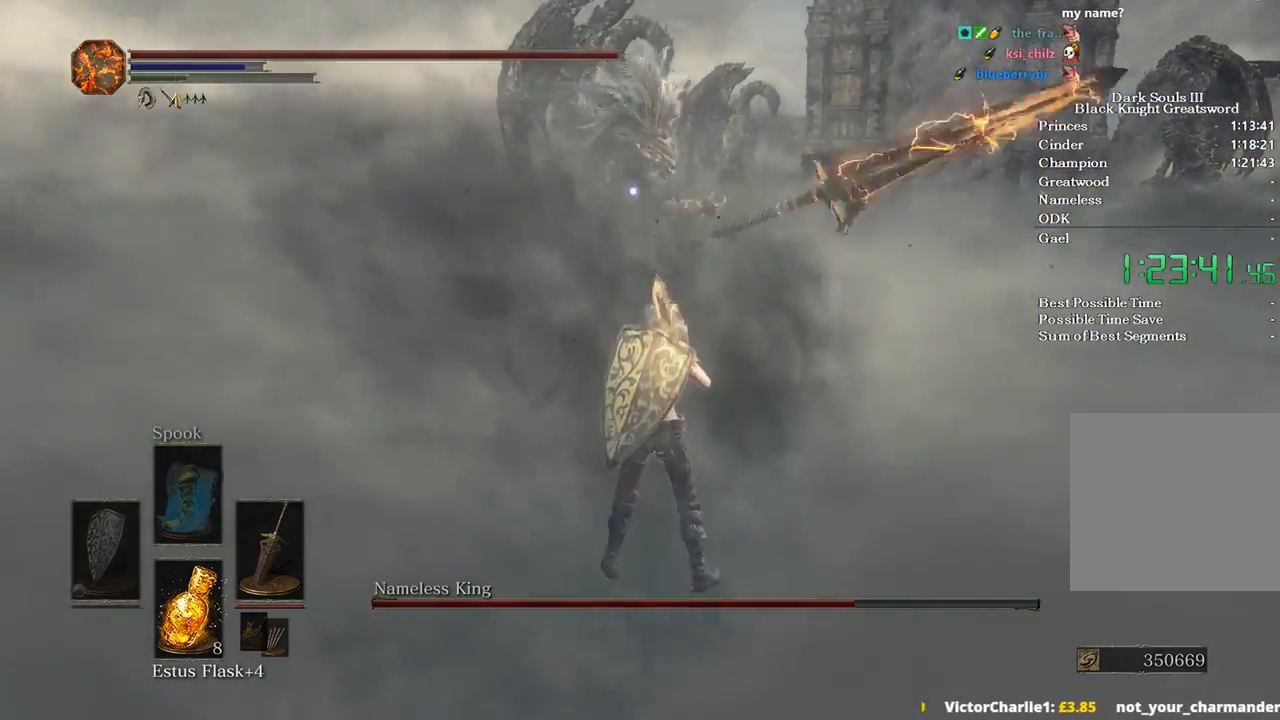
{"buttons": [], "left_stick": "center", "right_stick": "center", "events": []}
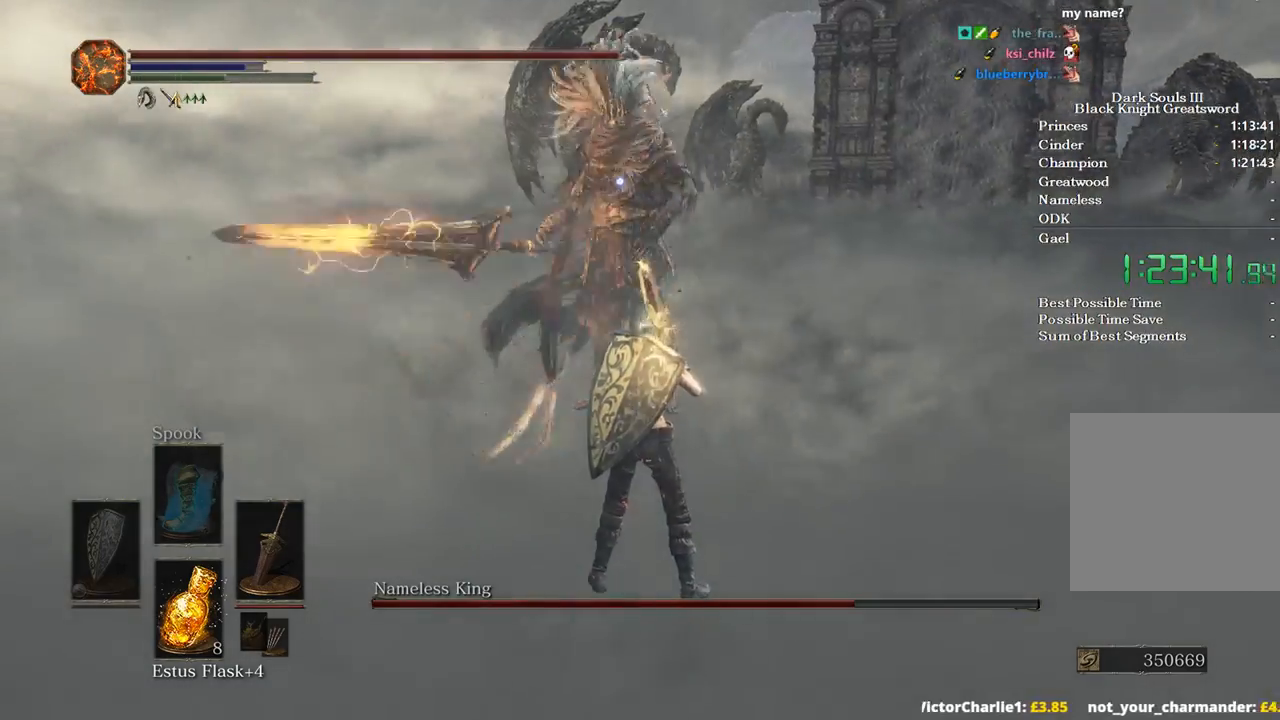
{"buttons": [], "left_stick": "center", "right_stick": "center", "events": []}
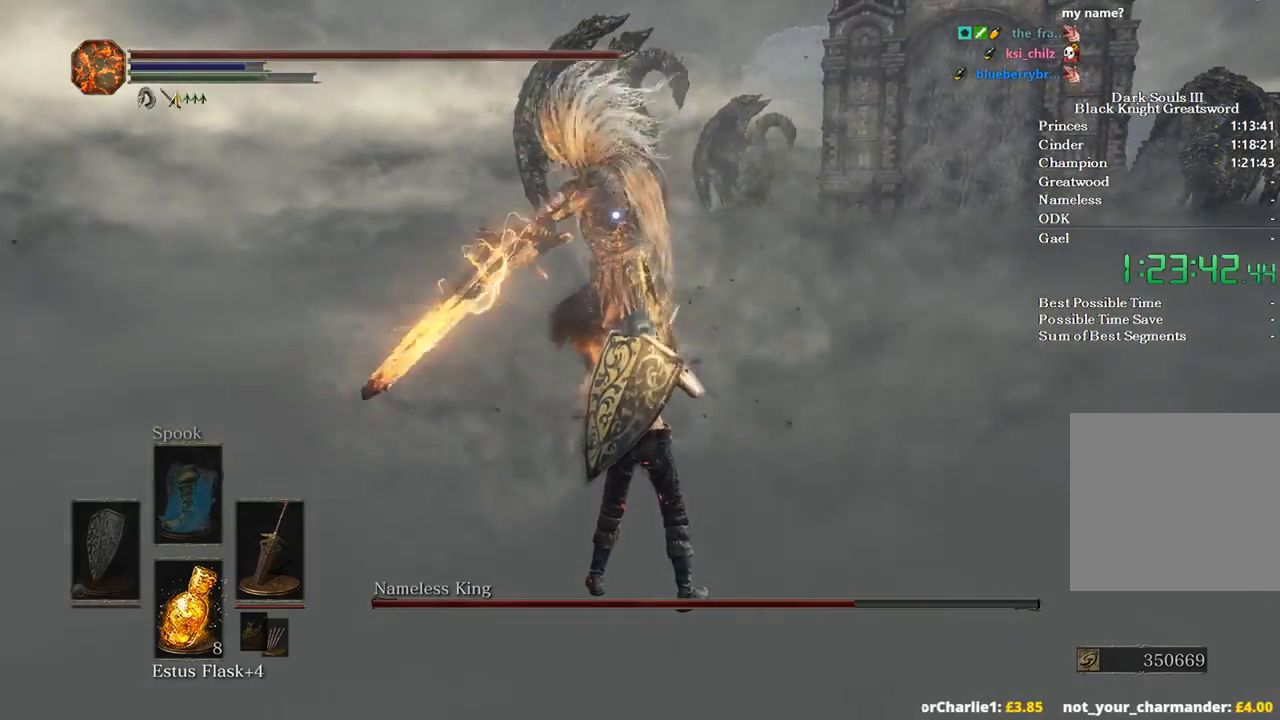
{"buttons": [], "left_stick": "center", "right_stick": "center", "events": []}
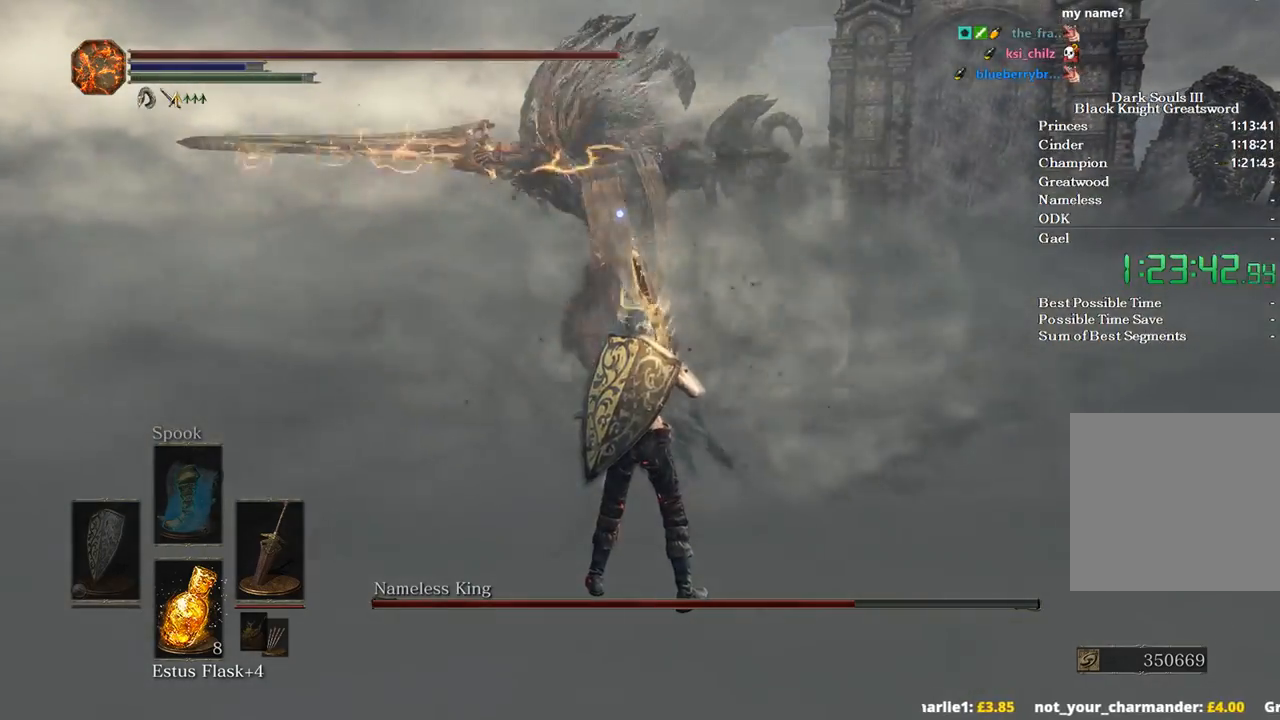
{"buttons": ["B"], "left_stick": "up-right", "right_stick": "center", "events": [[333, "left_stick", "right"], [367, "B", "down"], [500, "left_stick", "up-right"]]}
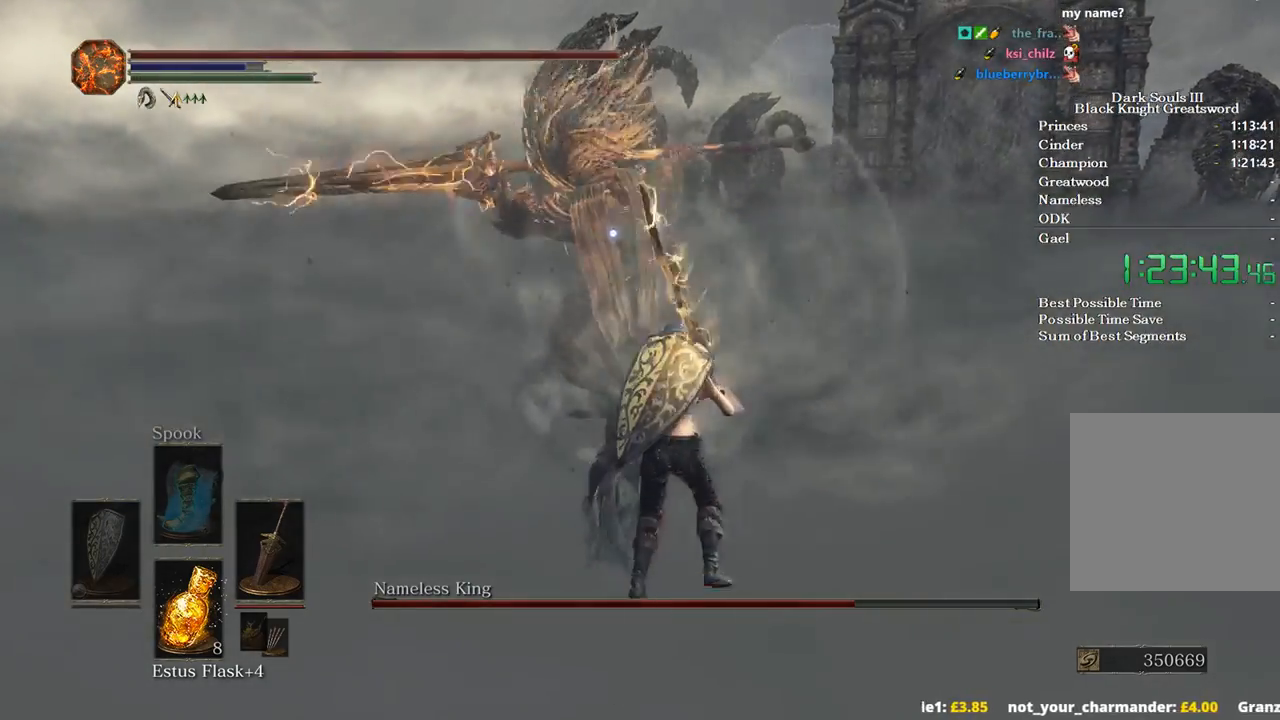
{"buttons": [], "left_stick": "center", "right_stick": "center", "events": [[67, "B", "up"], [400, "left_stick", "center"]]}
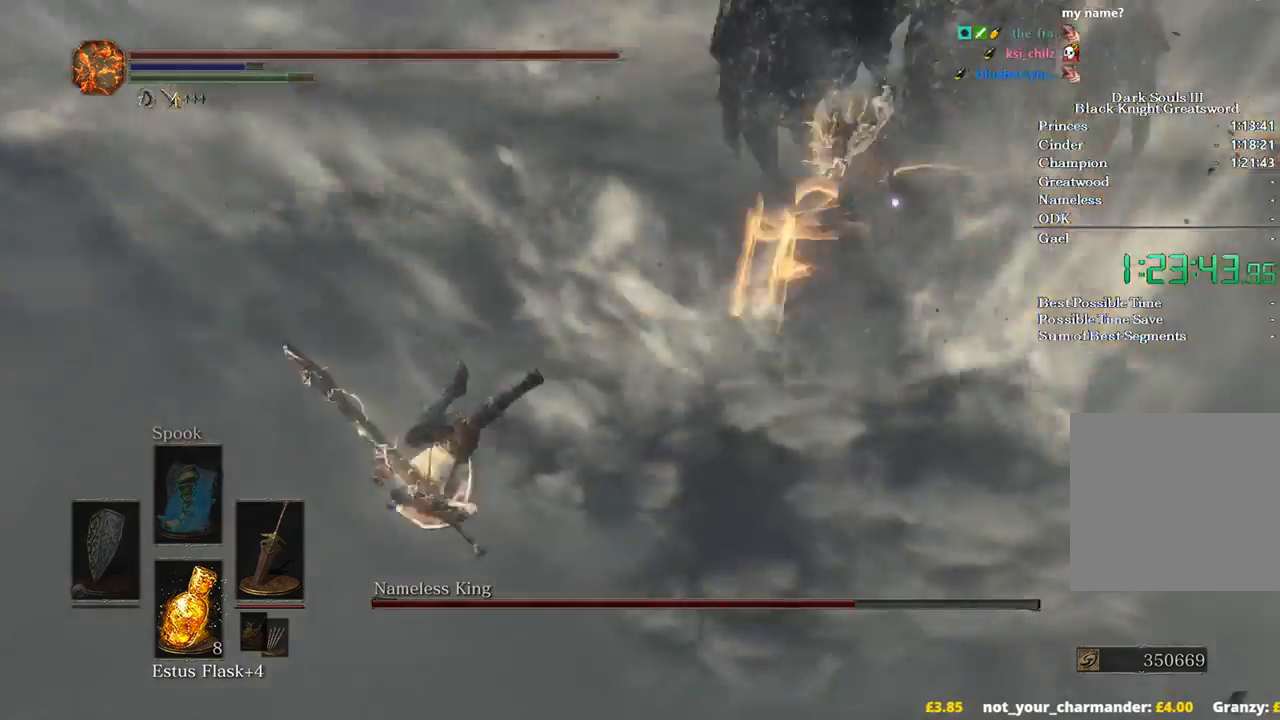
{"buttons": ["B"], "left_stick": "up", "right_stick": "center", "events": [[133, "left_stick", "up"], [267, "B", "down"]]}
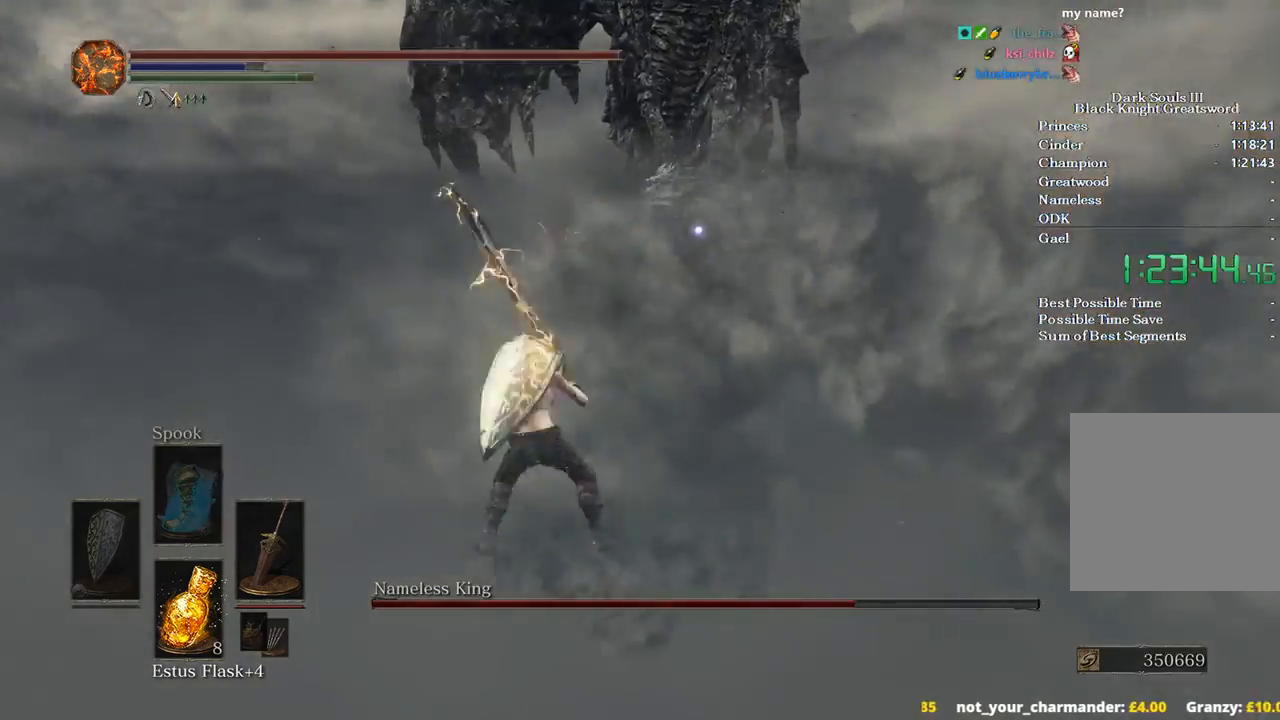
{"buttons": ["B"], "left_stick": "up", "right_stick": "center", "events": []}
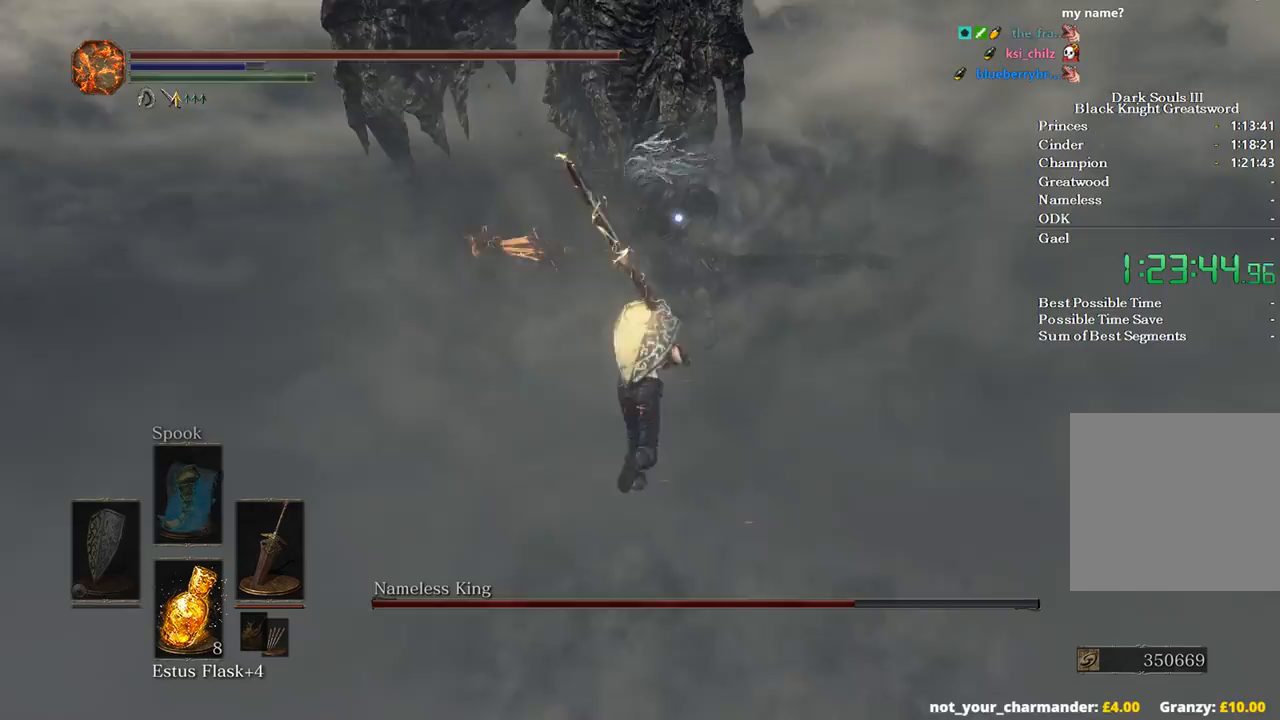
{"buttons": [], "left_stick": "up", "right_stick": "center", "events": [[67, "R1", "down"], [200, "R1", "up"], [233, "B", "up"]]}
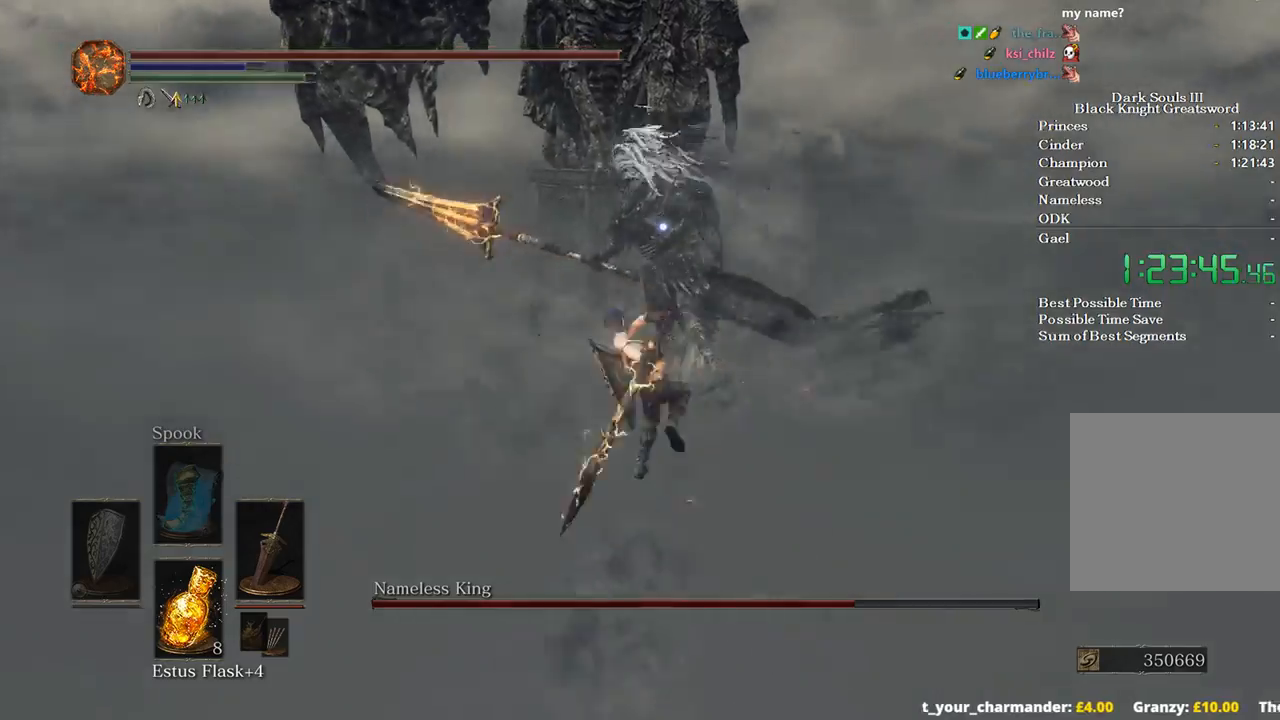
{"buttons": [], "left_stick": "up", "right_stick": "center", "events": []}
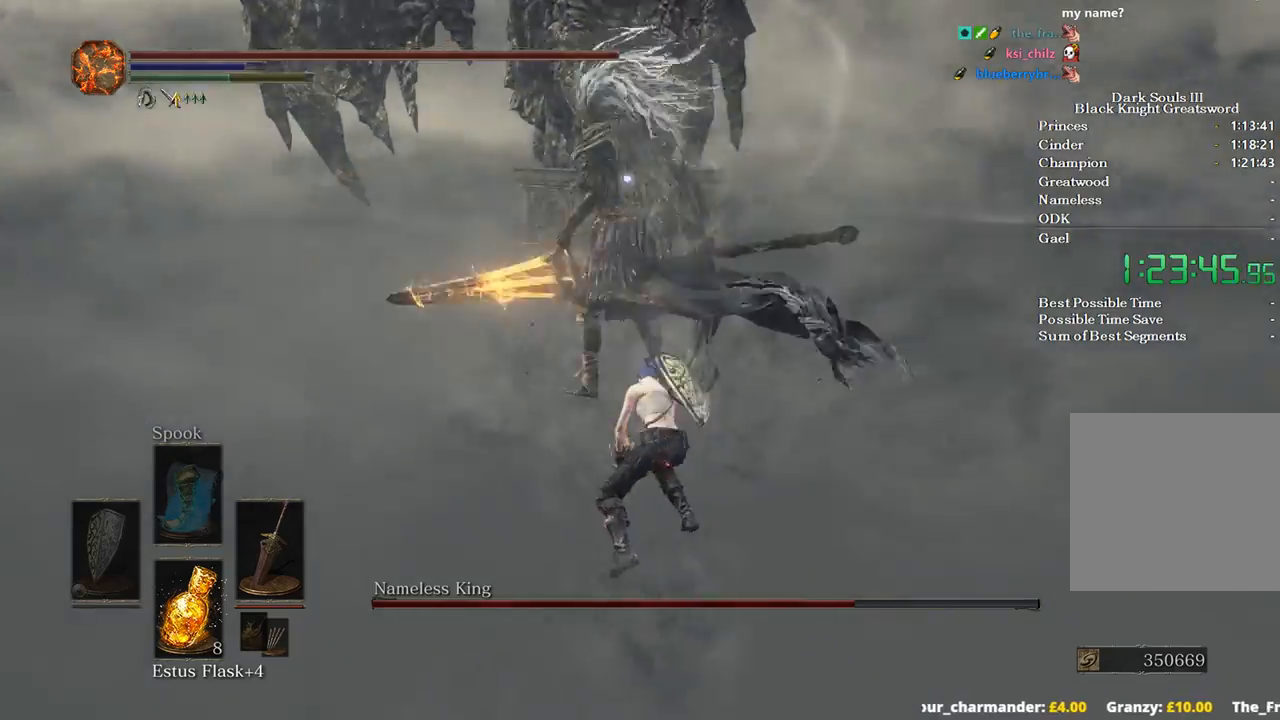
{"buttons": [], "left_stick": "center", "right_stick": "center", "events": [[67, "left_stick", "center"]]}
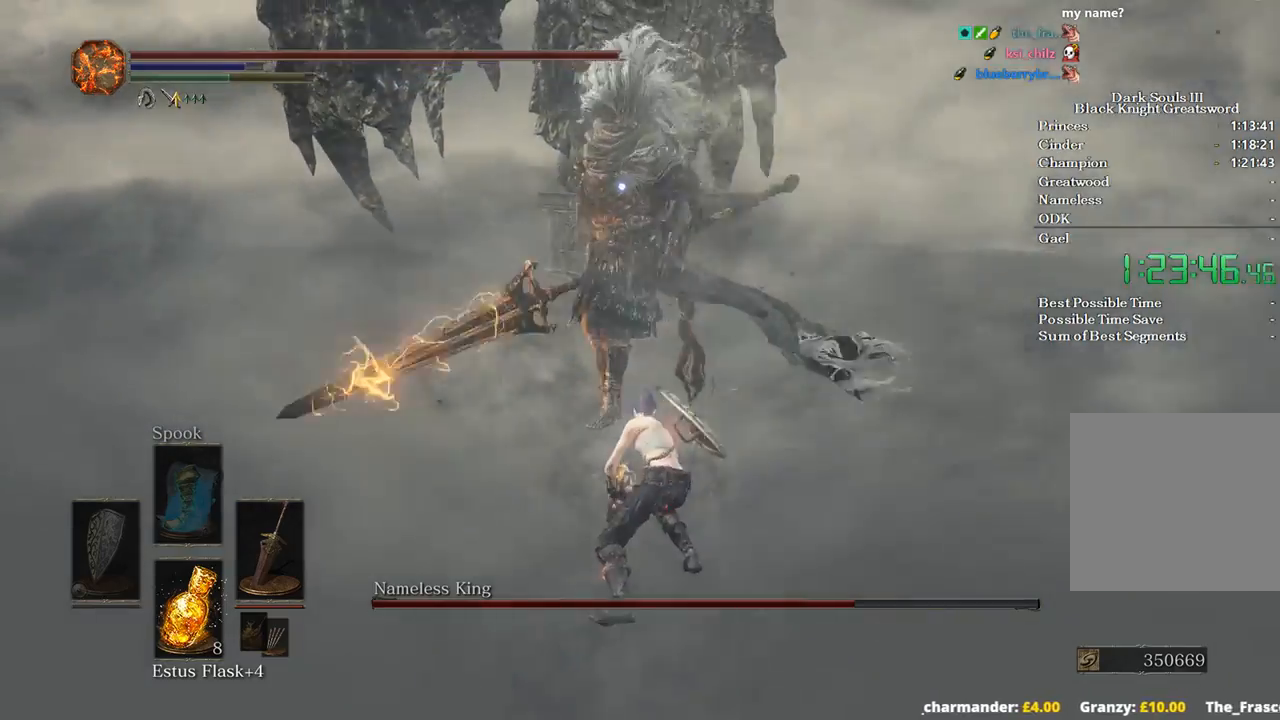
{"buttons": [], "left_stick": "center", "right_stick": "center", "events": []}
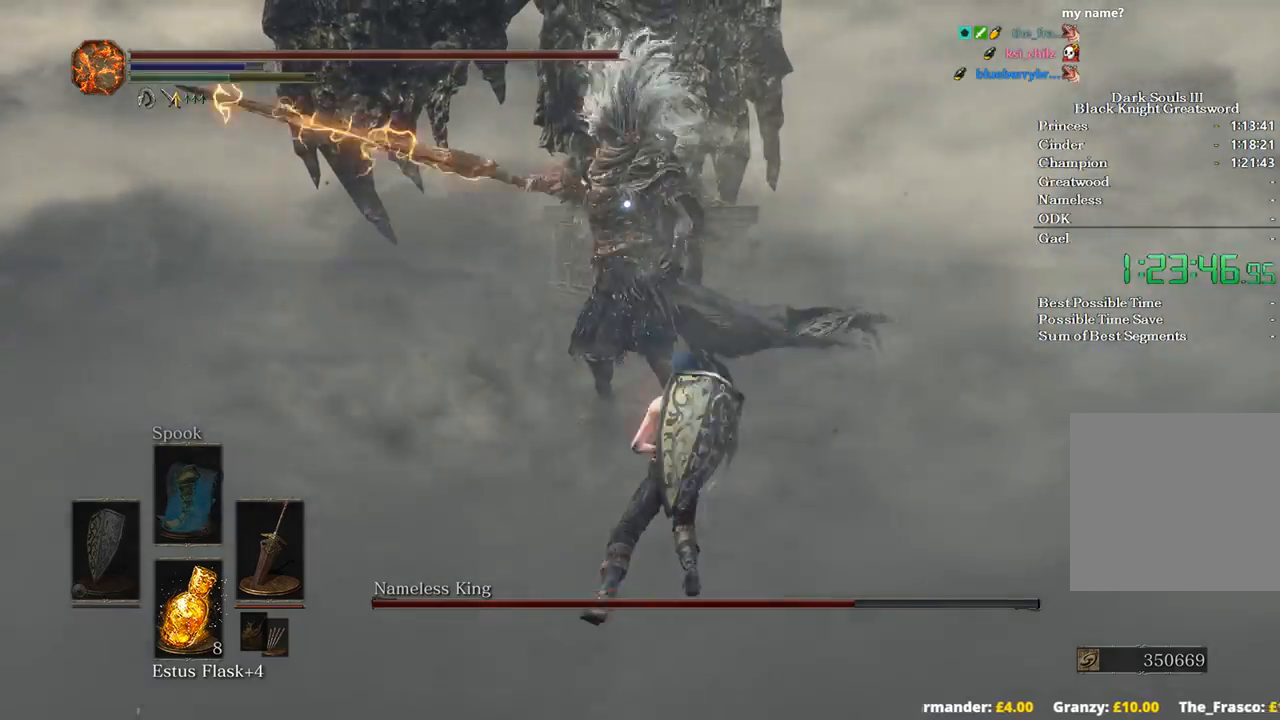
{"buttons": [], "left_stick": "up-right", "right_stick": "center", "events": [[333, "B", "down"], [400, "B", "up"], [400, "left_stick", "up-right"]]}
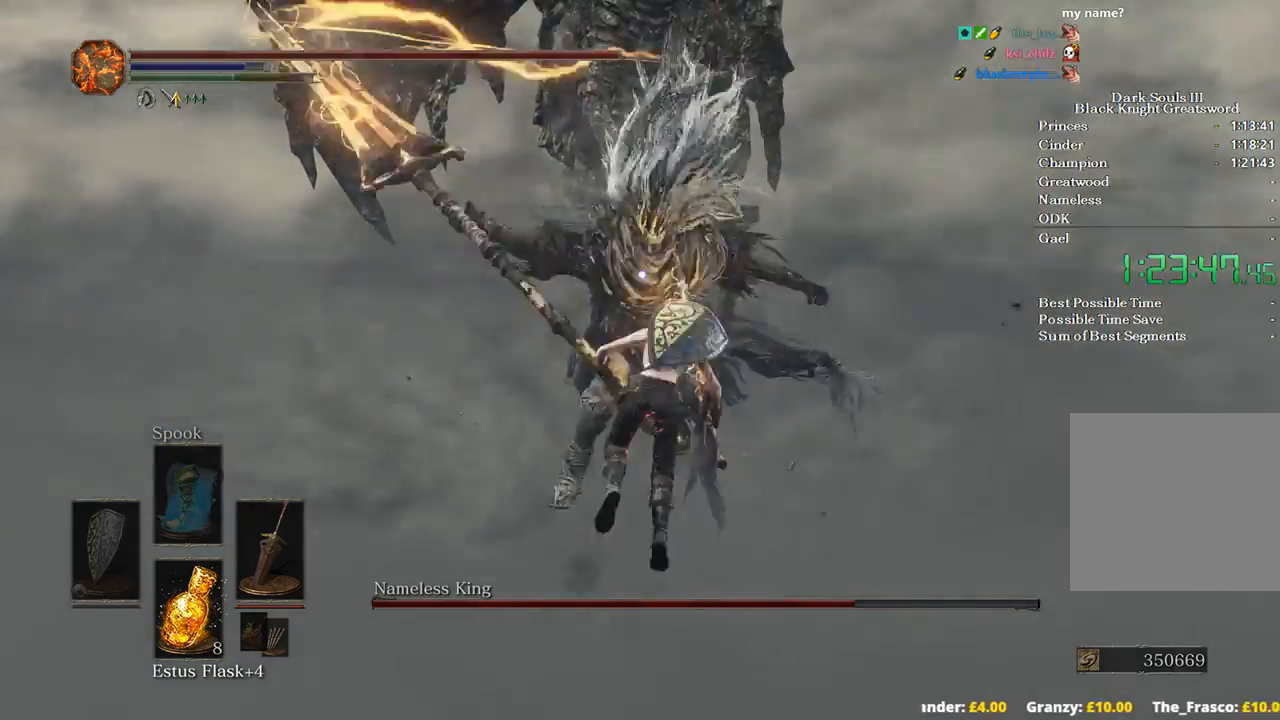
{"buttons": [], "left_stick": "center", "right_stick": "center", "events": [[233, "left_stick", "center"]]}